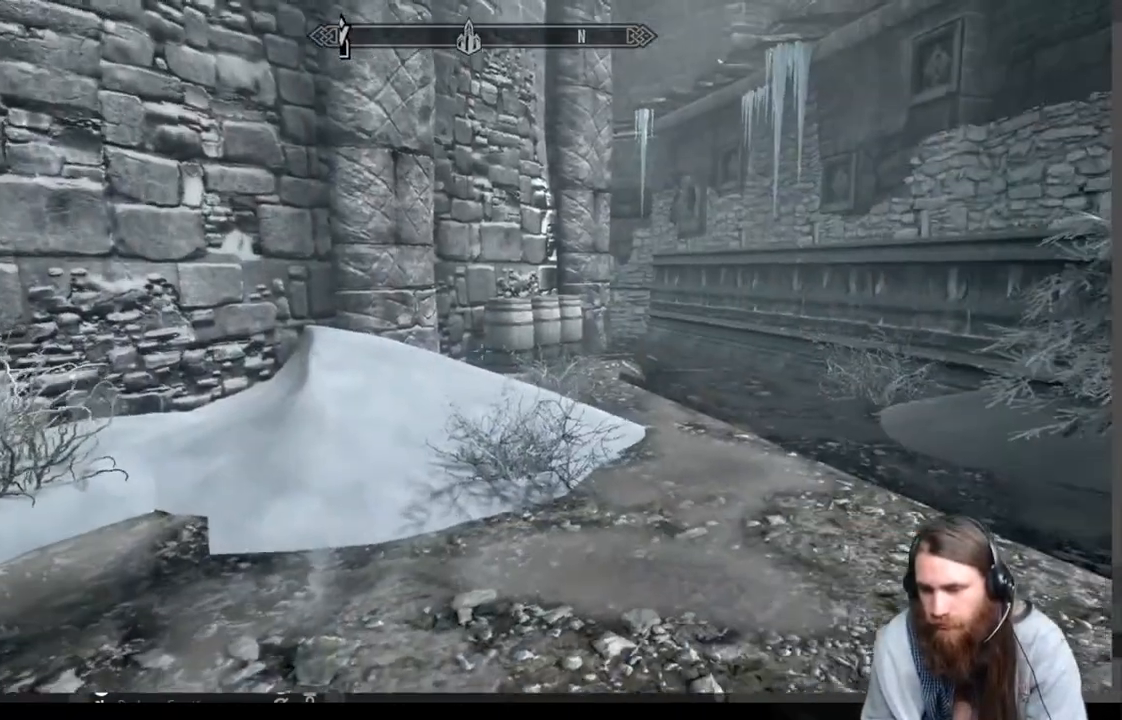
Gameplay with a controller (Xbox layout); each line is a JSON object with the inputs held at the frame after it. "events" lists button and stick changes between this image and that frame as [ms after this image, input, new state], when the widget could be followed in between.
{"buttons": [], "left_stick": "up", "right_stick": "center", "events": []}
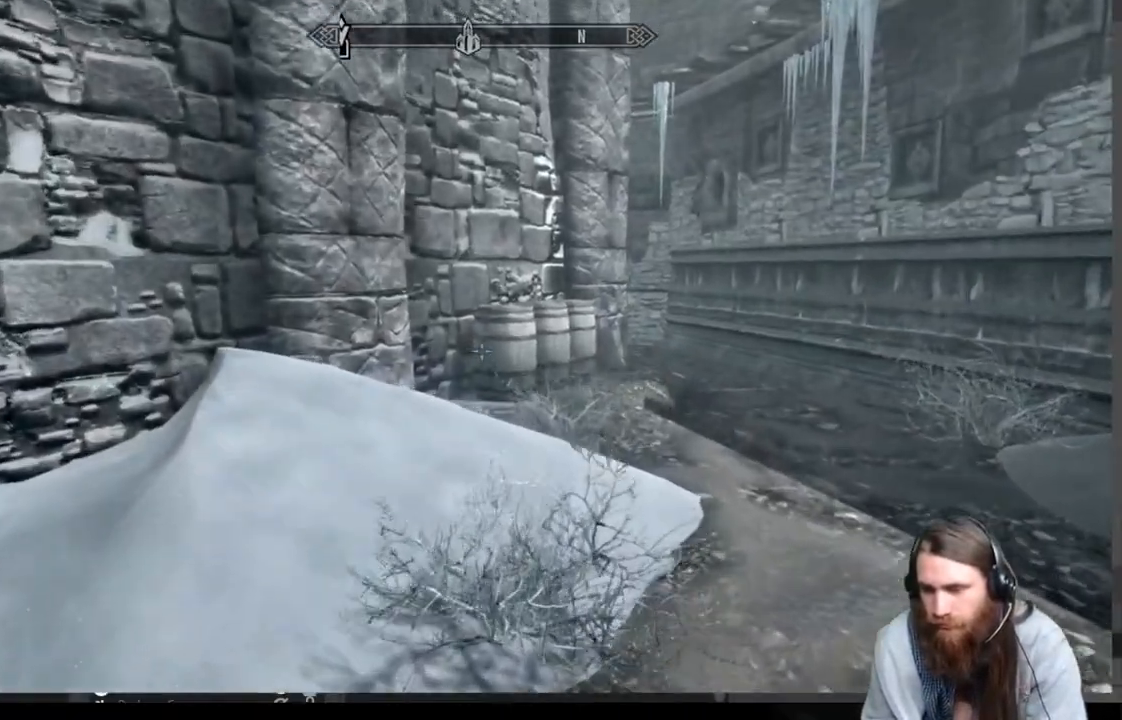
{"buttons": [], "left_stick": "up", "right_stick": "center", "events": []}
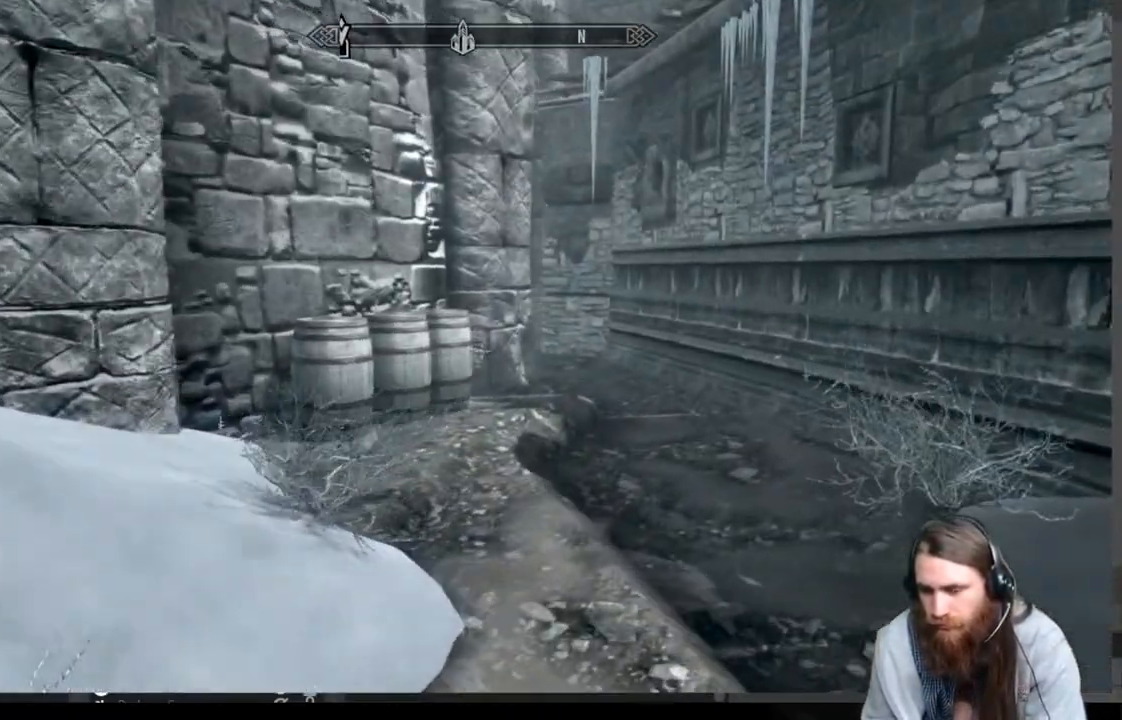
{"buttons": ["B"], "left_stick": "center", "right_stick": "center", "events": [[433, "B", "down"], [450, "left_stick", "center"]]}
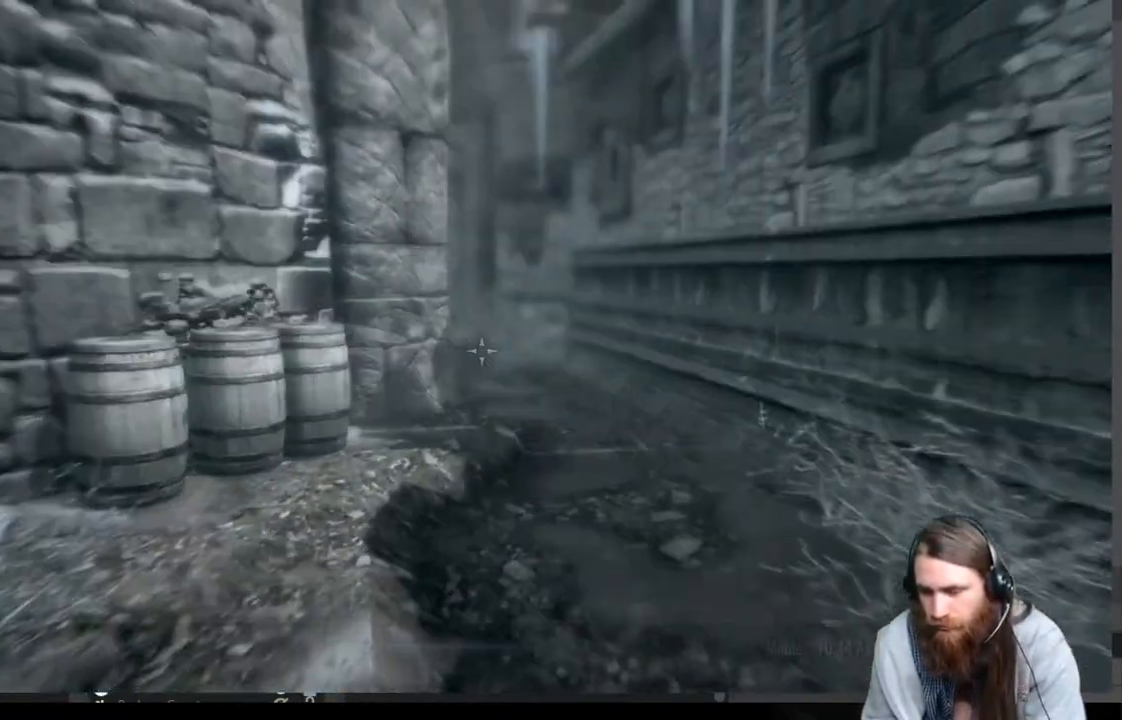
{"buttons": [], "left_stick": "center", "right_stick": "center", "events": [[50, "B", "up"]]}
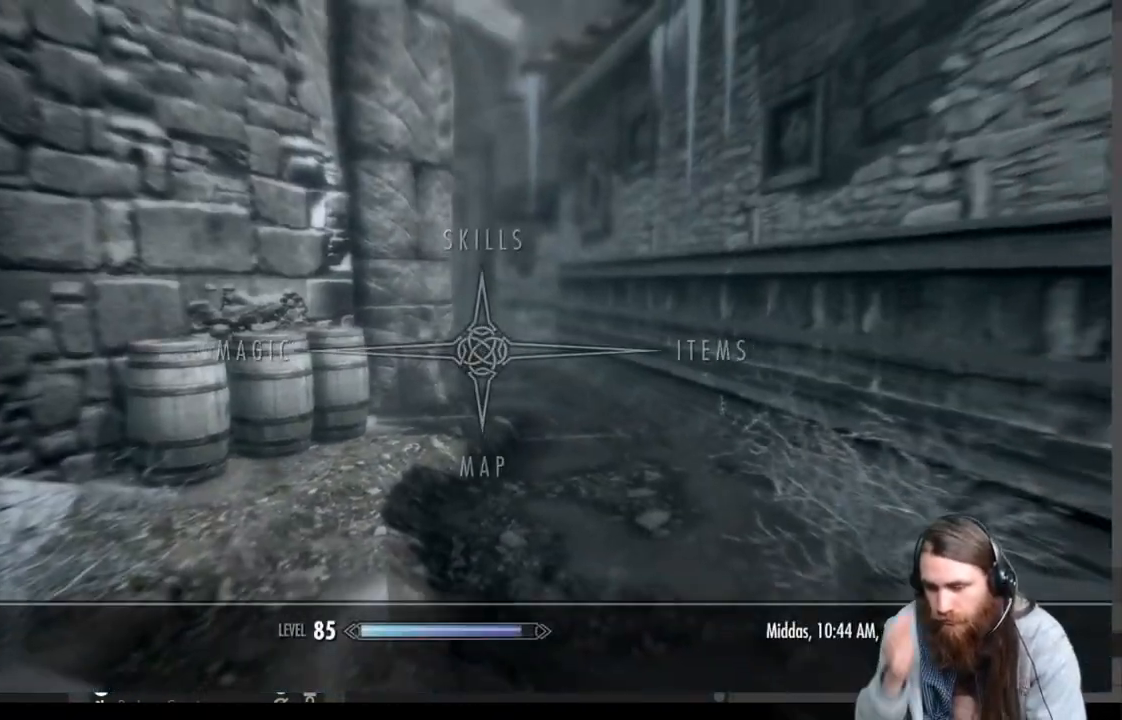
{"buttons": [], "left_stick": "center", "right_stick": "center", "events": []}
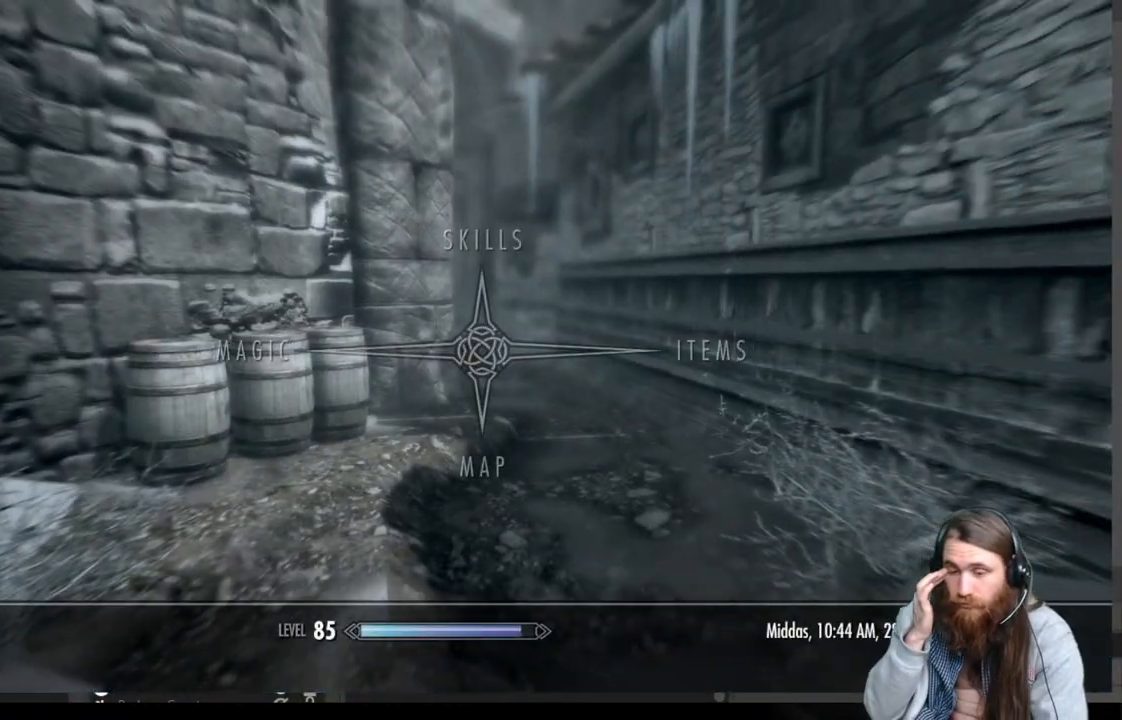
{"buttons": [], "left_stick": "center", "right_stick": "center", "events": []}
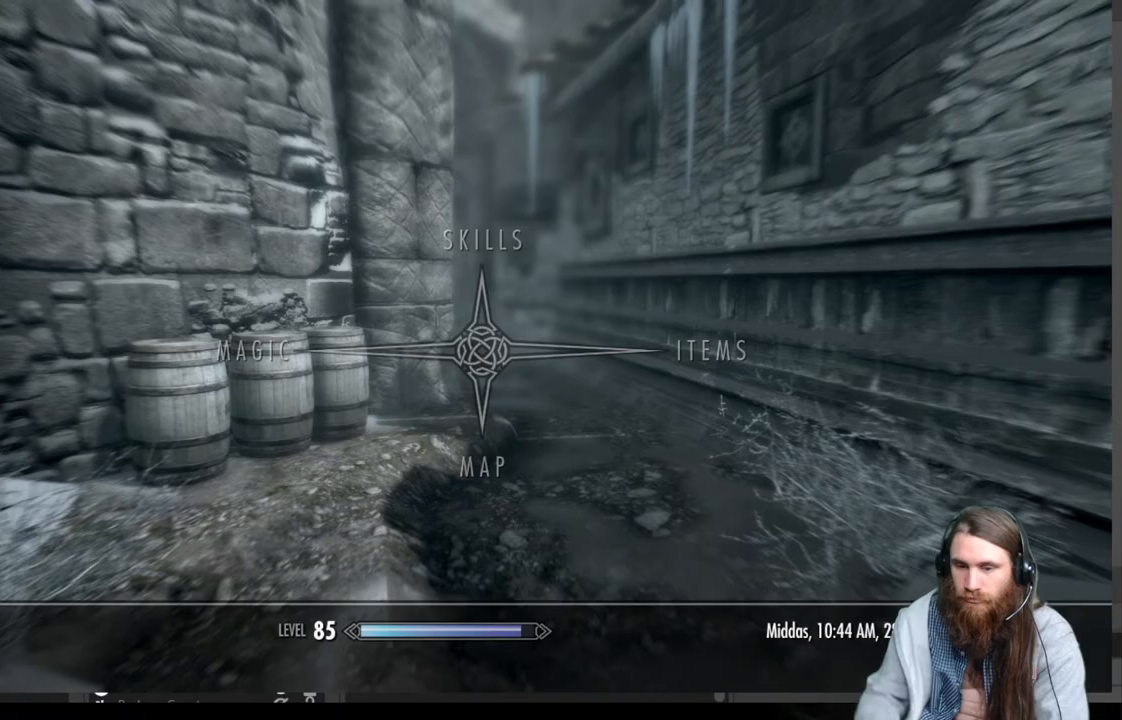
{"buttons": ["B"], "left_stick": "center", "right_stick": "center", "events": [[400, "B", "down"]]}
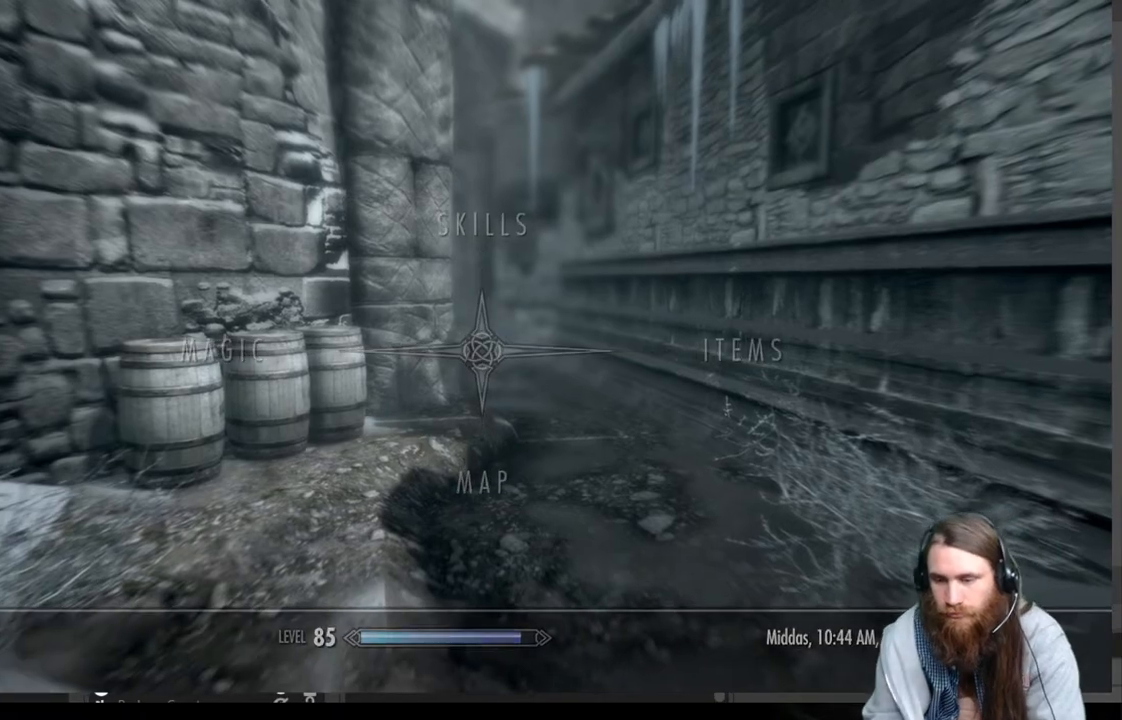
{"buttons": [], "left_stick": "up-right", "right_stick": "left", "events": [[17, "B", "up"], [333, "left_stick", "up-right"], [400, "right_stick", "left"]]}
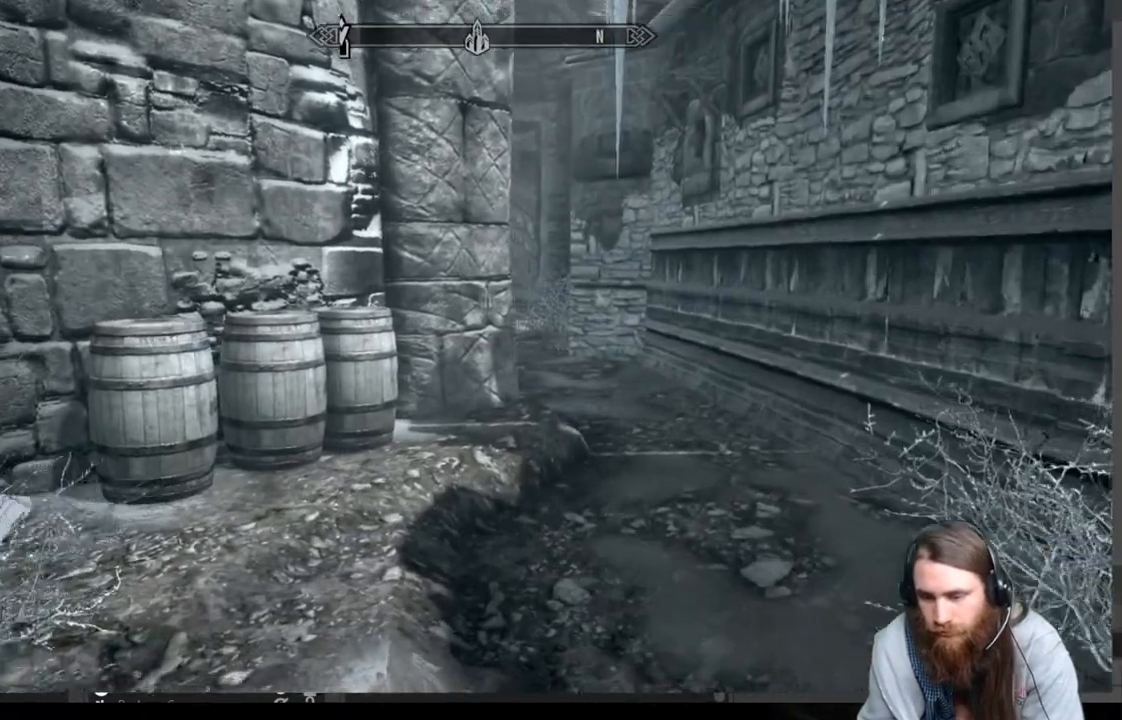
{"buttons": [], "left_stick": "up-right", "right_stick": "left", "events": []}
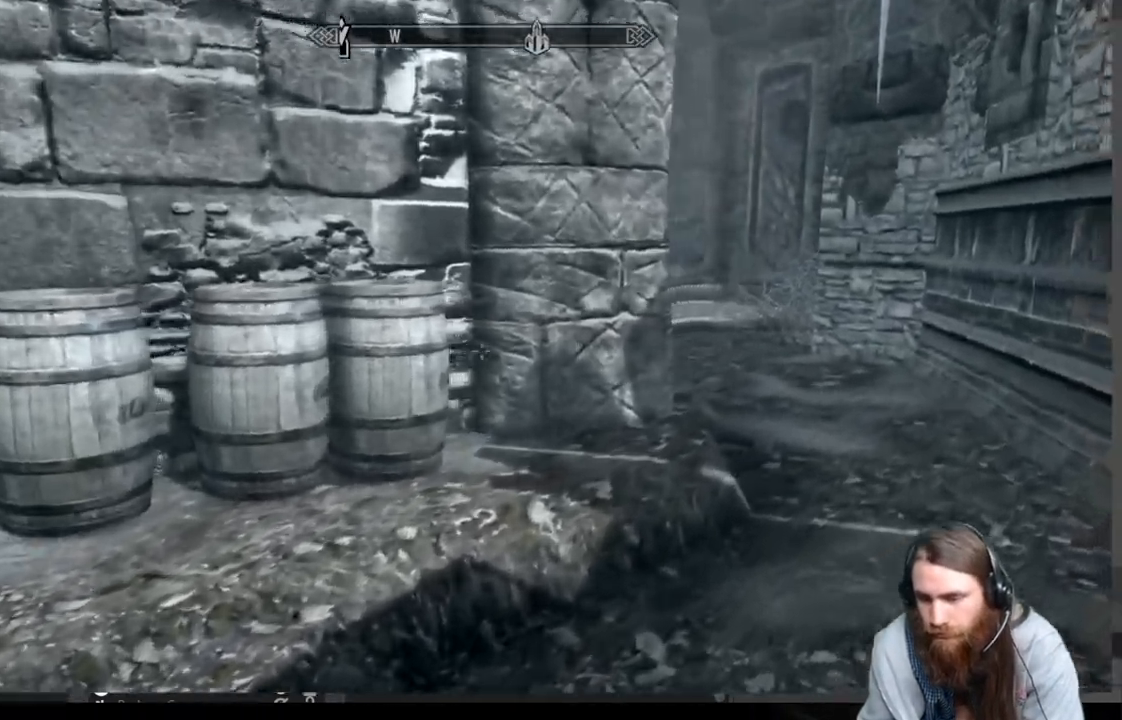
{"buttons": [], "left_stick": "up-right", "right_stick": "left", "events": [[350, "A", "down"], [417, "A", "up"]]}
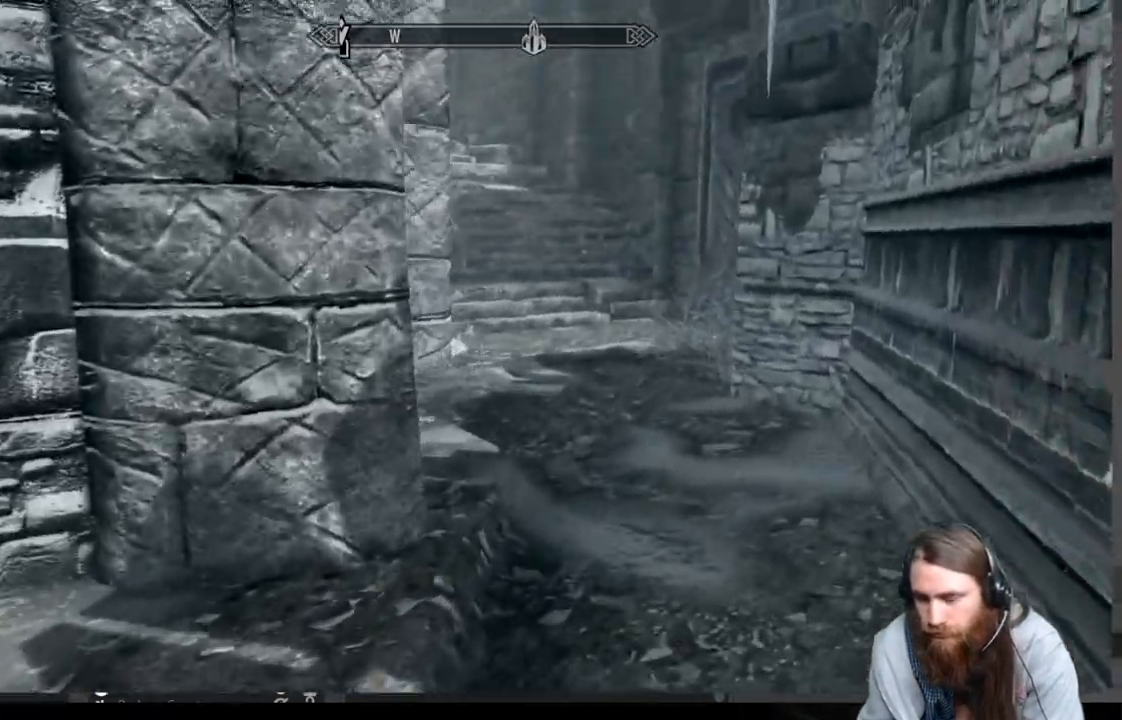
{"buttons": [], "left_stick": "up-right", "right_stick": "center", "events": [[450, "right_stick", "center"]]}
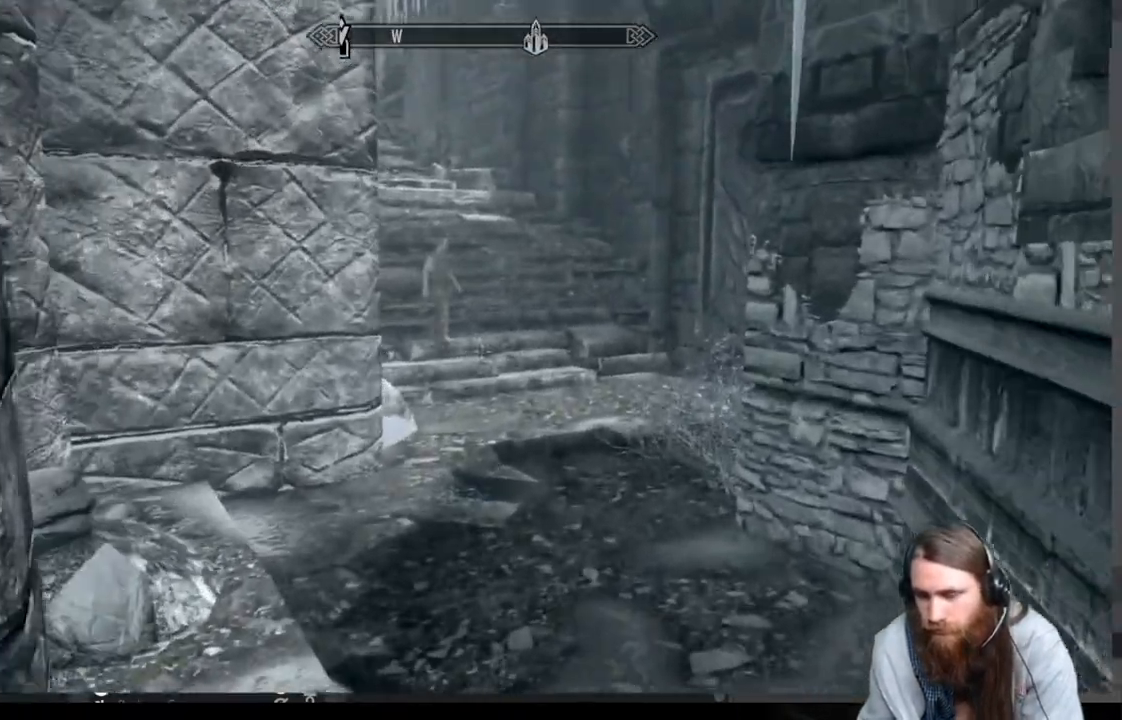
{"buttons": [], "left_stick": "up-right", "right_stick": "up-left", "events": [[417, "right_stick", "up-left"]]}
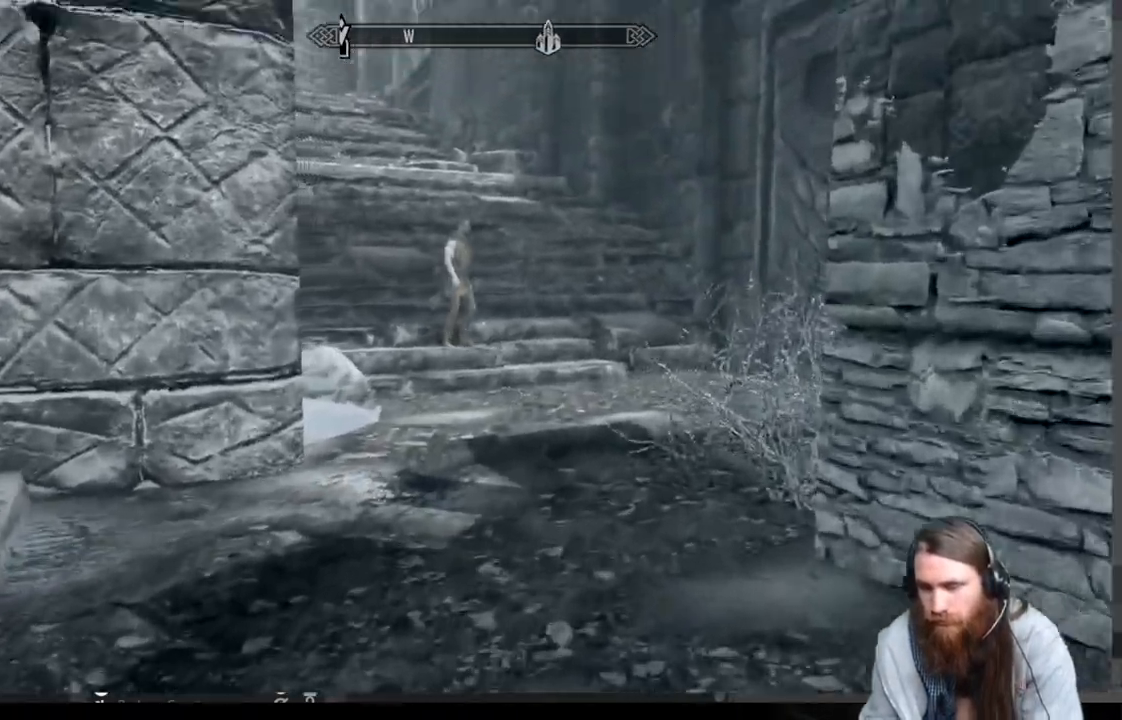
{"buttons": [], "left_stick": "up", "right_stick": "center", "events": [[33, "right_stick", "center"], [183, "left_stick", "up"]]}
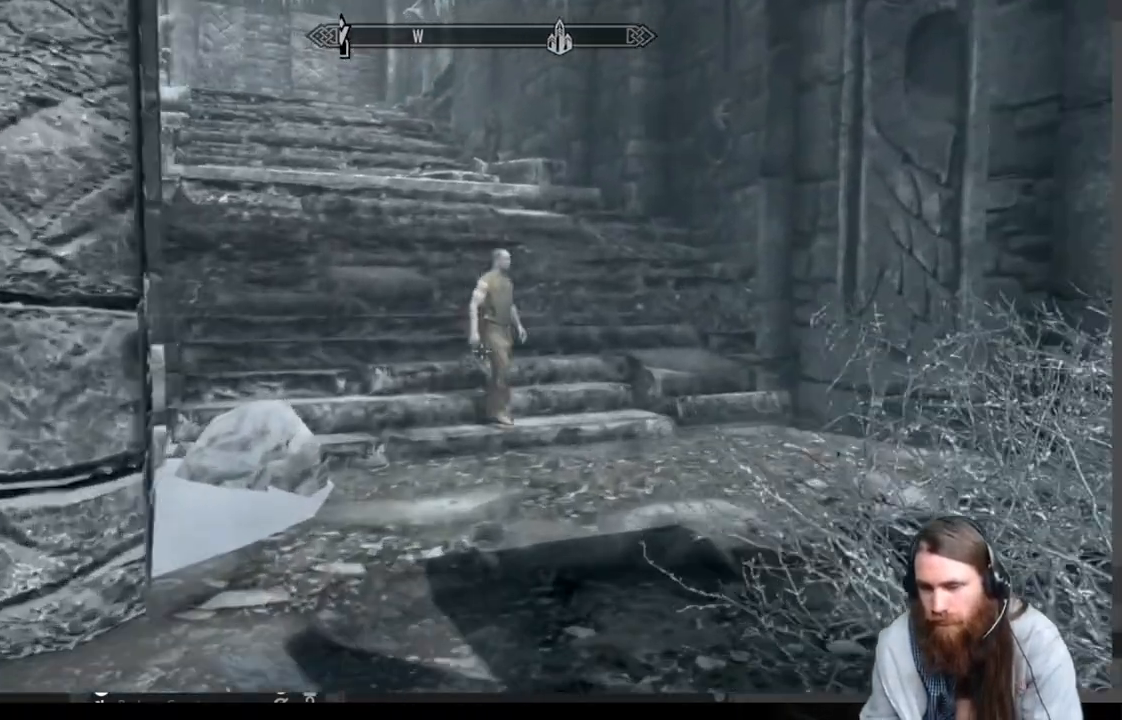
{"buttons": [], "left_stick": "up", "right_stick": "right", "events": [[167, "A", "down"], [233, "A", "up"], [500, "right_stick", "right"]]}
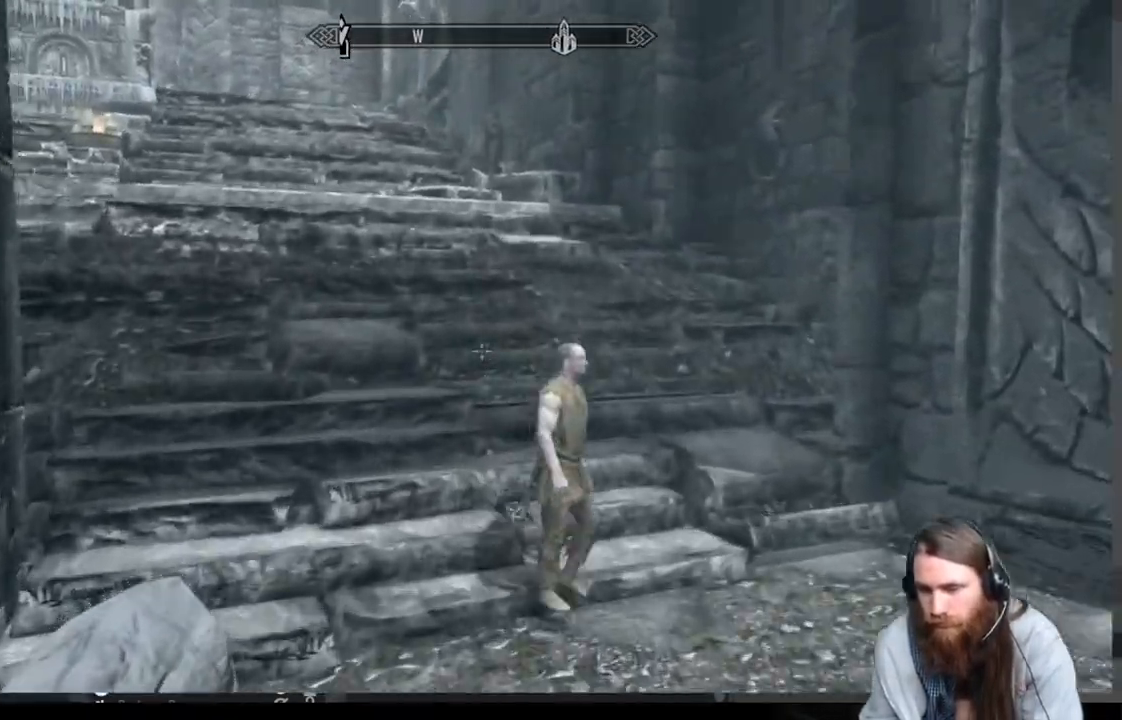
{"buttons": [], "left_stick": "up-left", "right_stick": "center", "events": [[83, "left_stick", "up-left"], [333, "right_stick", "center"]]}
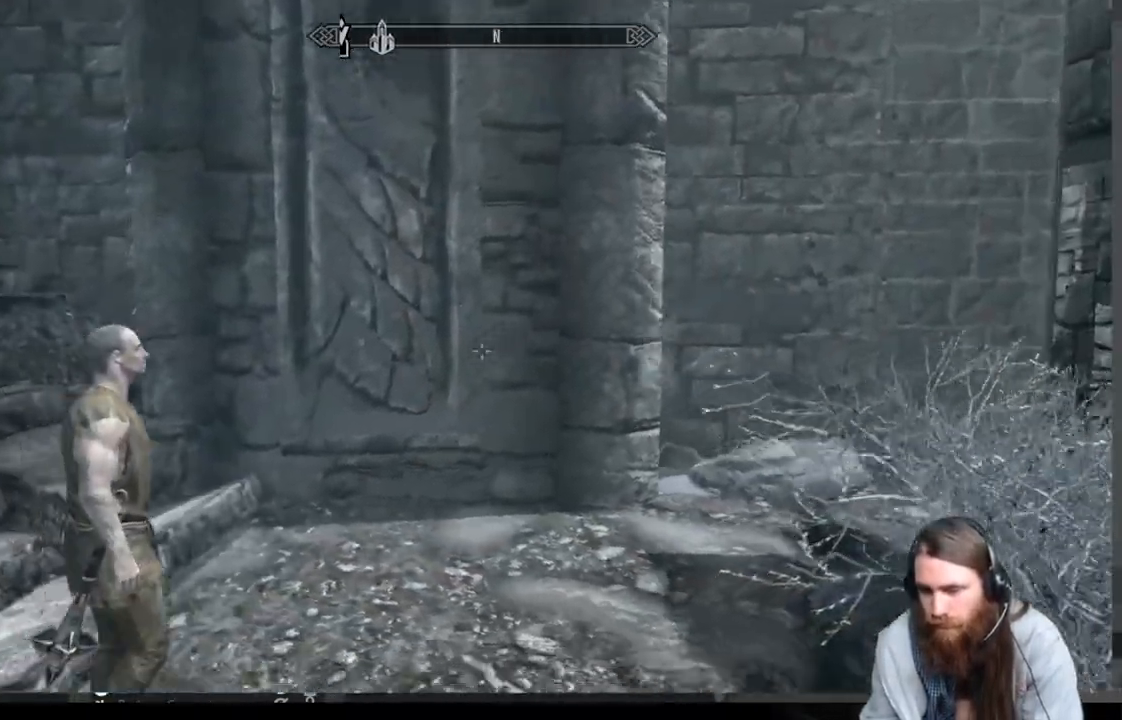
{"buttons": [], "left_stick": "up-right", "right_stick": "up-left", "events": [[67, "right_stick", "left"], [350, "left_stick", "up"], [417, "right_stick", "up-left"], [500, "left_stick", "up-right"]]}
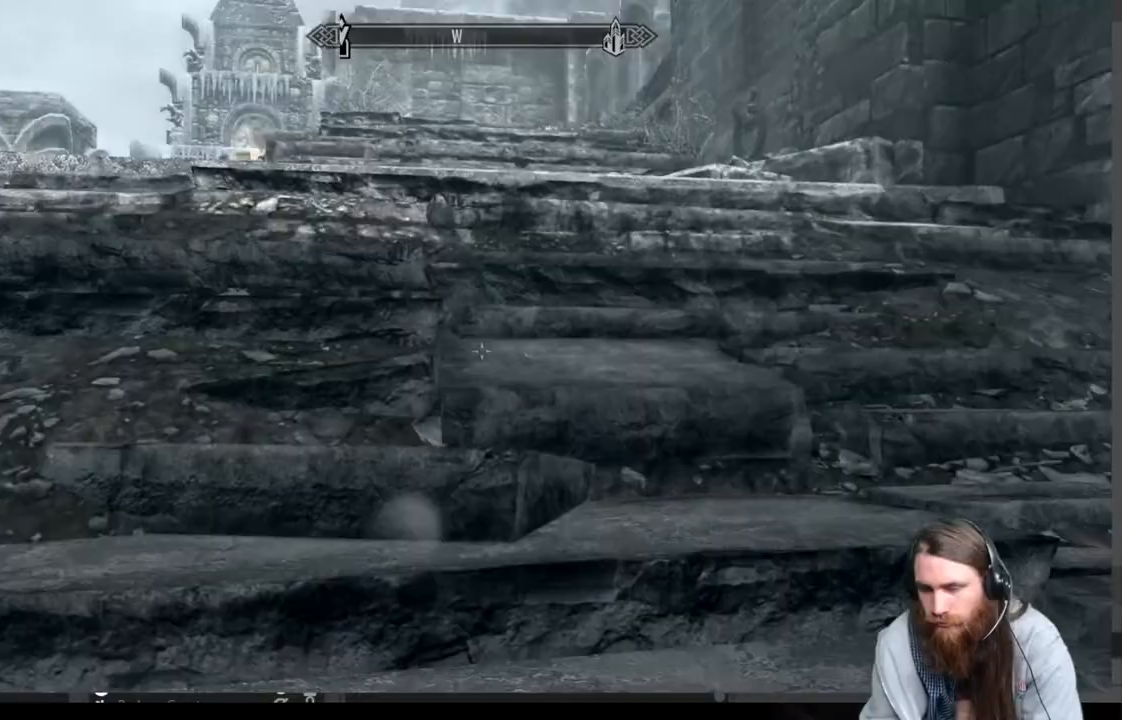
{"buttons": [], "left_stick": "up-right", "right_stick": "left", "events": [[33, "right_stick", "center"], [500, "right_stick", "left"]]}
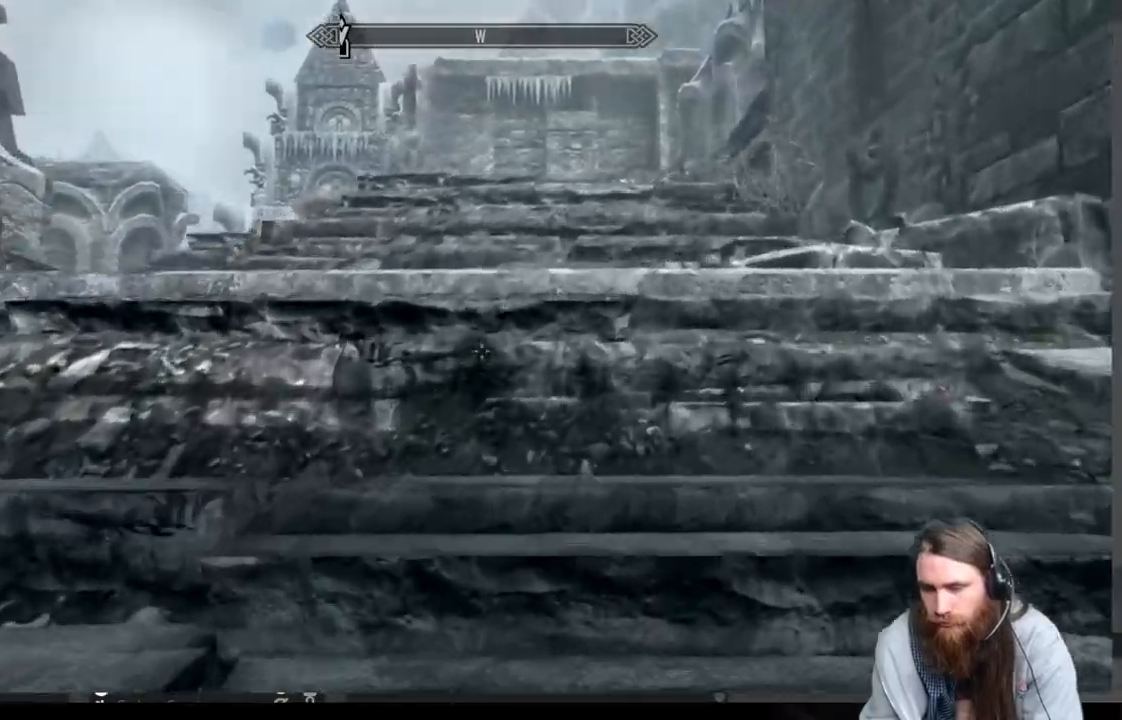
{"buttons": [], "left_stick": "up-right", "right_stick": "center", "events": [[283, "right_stick", "center"]]}
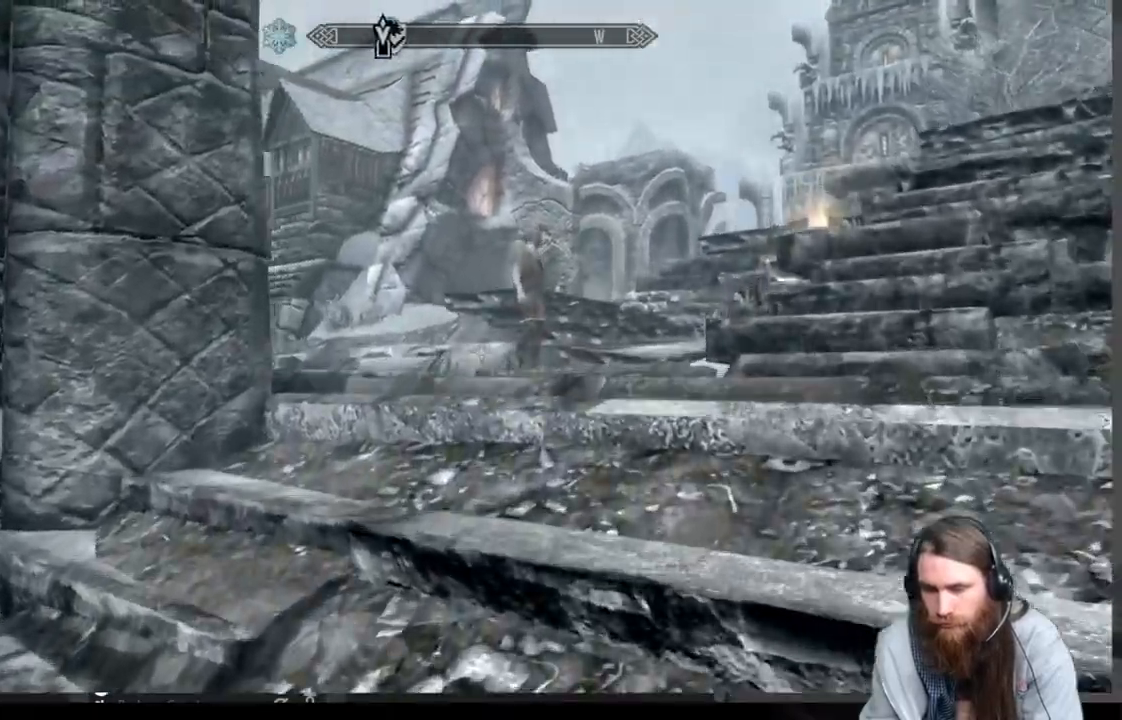
{"buttons": [], "left_stick": "up-right", "right_stick": "down-left", "events": [[300, "right_stick", "down-left"]]}
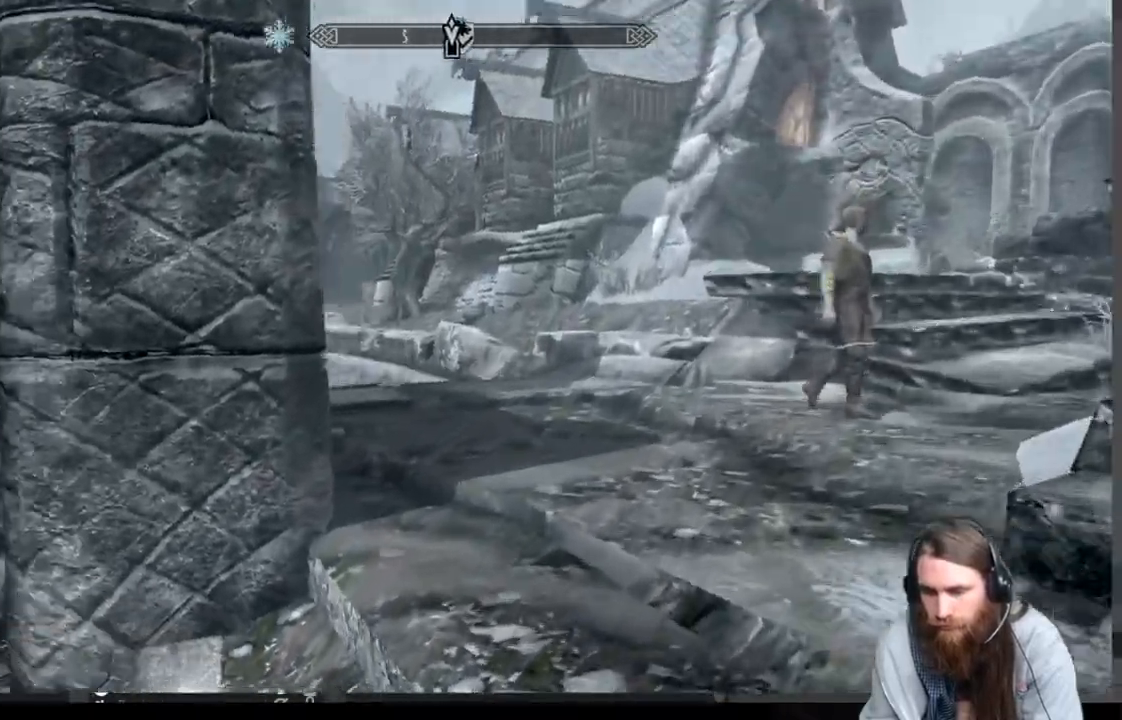
{"buttons": [], "left_stick": "up", "right_stick": "center", "events": [[100, "right_stick", "center"], [383, "left_stick", "up"]]}
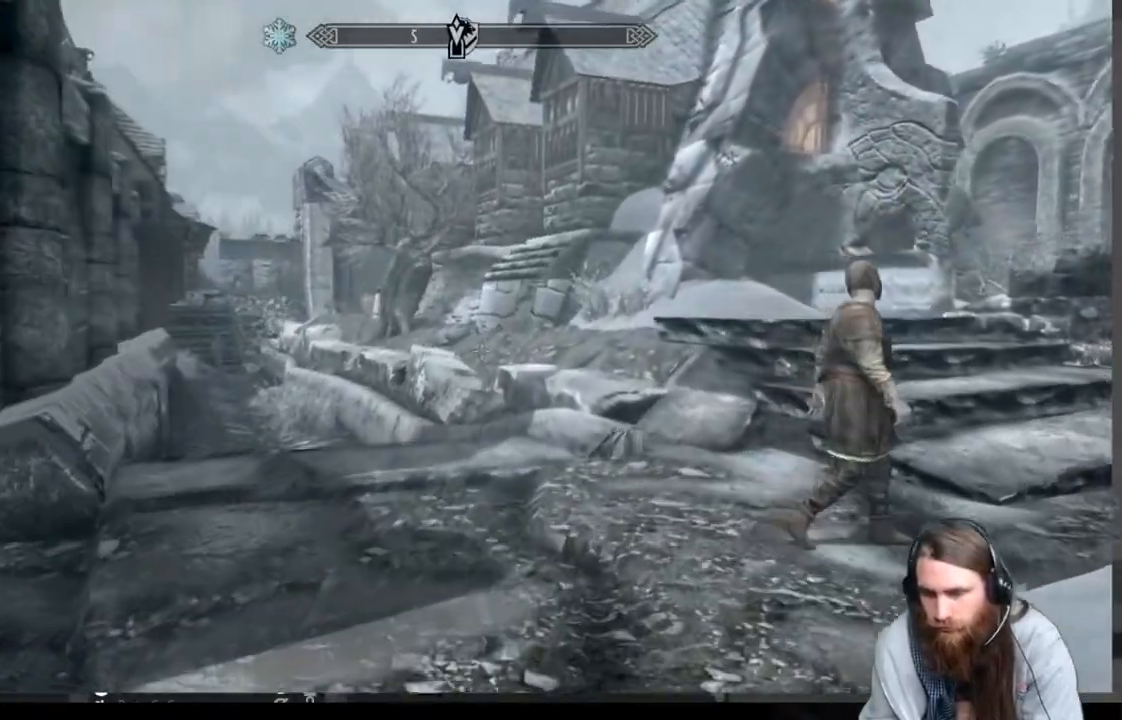
{"buttons": [], "left_stick": "right", "right_stick": "right", "events": [[250, "left_stick", "right"], [283, "right_stick", "right"]]}
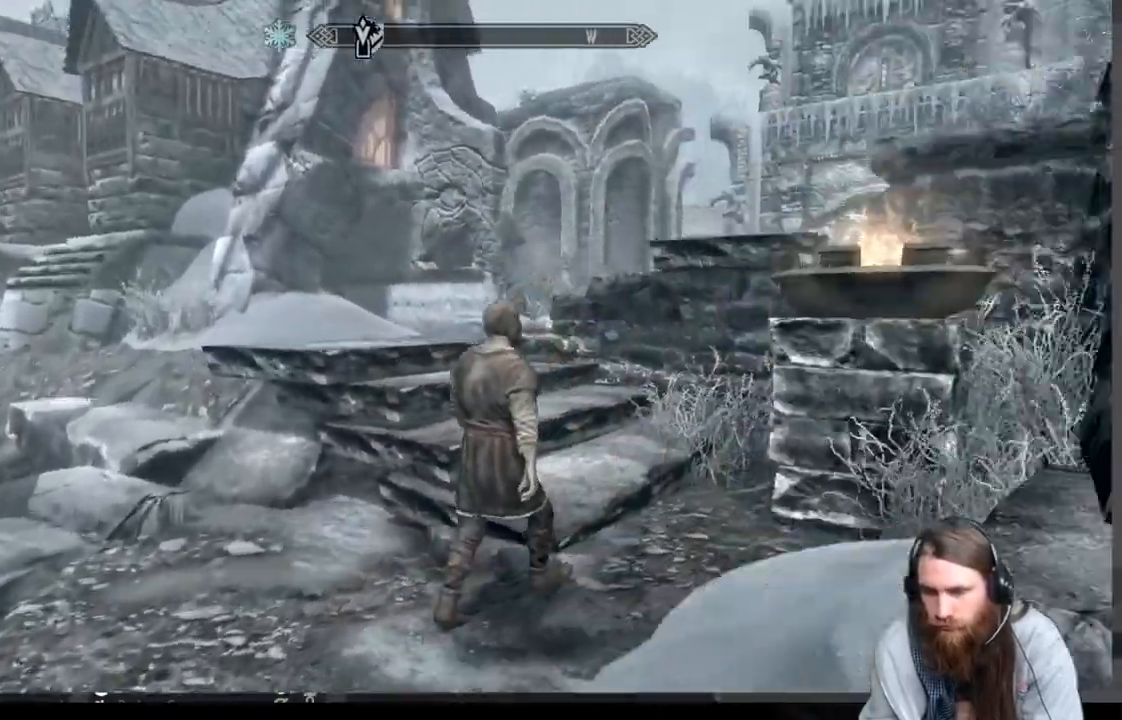
{"buttons": [], "left_stick": "up-right", "right_stick": "right", "events": [[150, "left_stick", "up-right"], [283, "right_stick", "center"], [500, "right_stick", "right"]]}
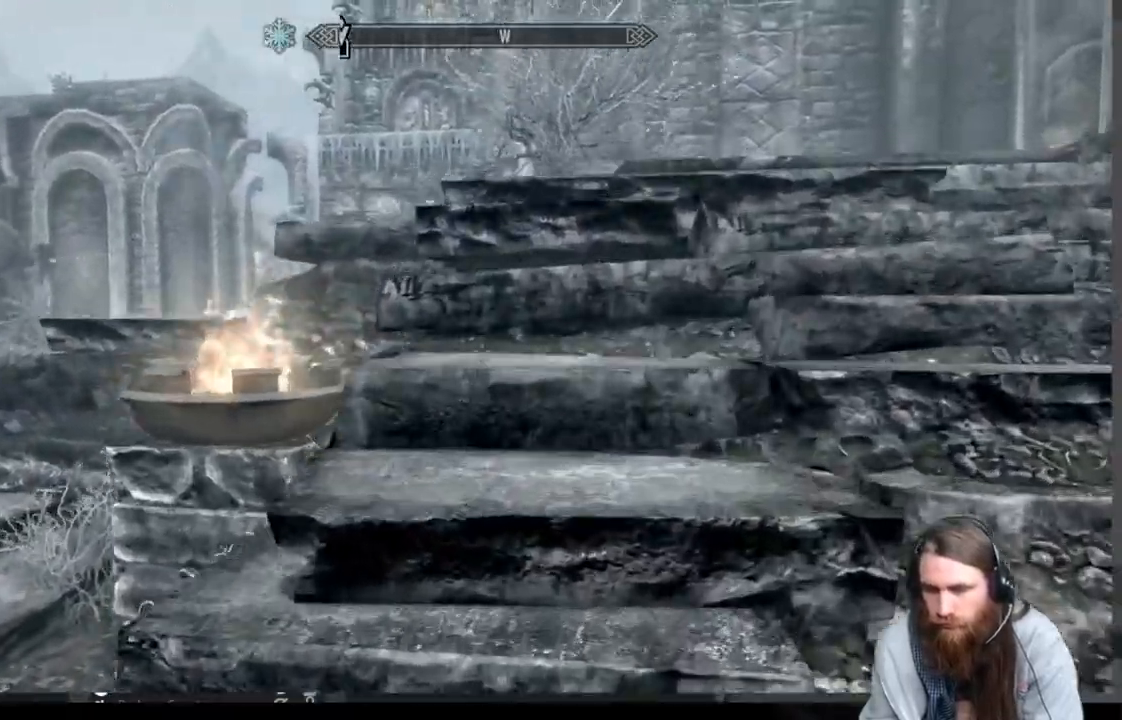
{"buttons": [], "left_stick": "up", "right_stick": "right", "events": [[333, "left_stick", "up"]]}
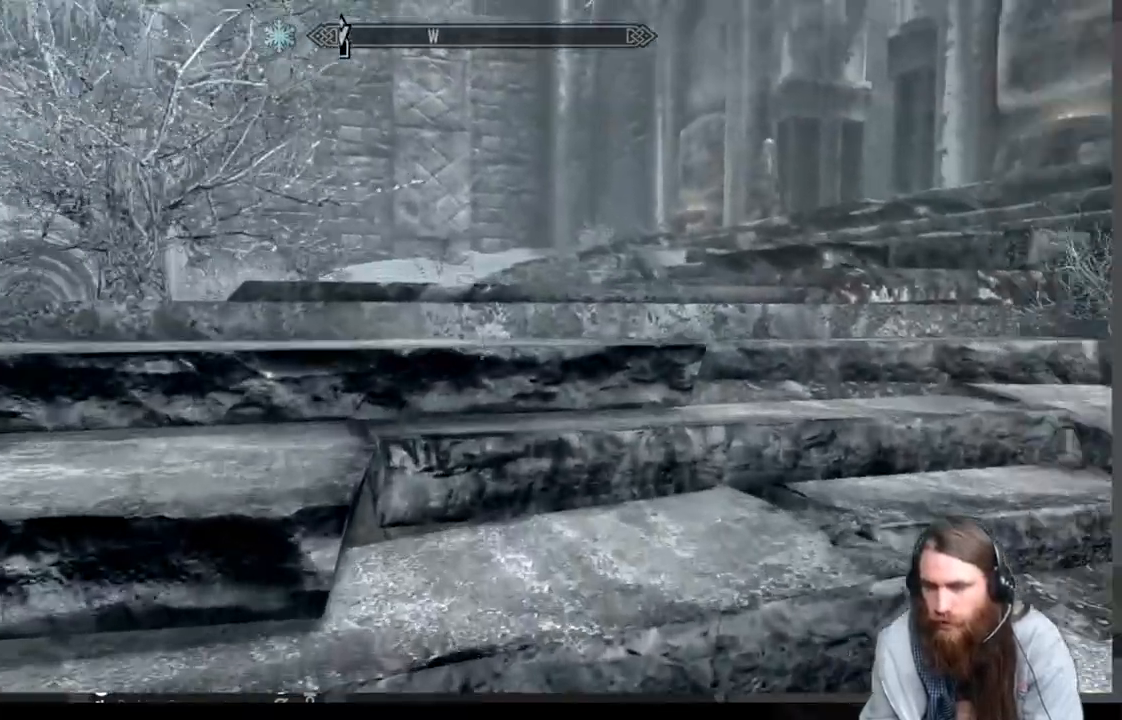
{"buttons": [], "left_stick": "up", "right_stick": "center", "events": [[33, "right_stick", "center"], [267, "right_stick", "right"], [400, "right_stick", "center"]]}
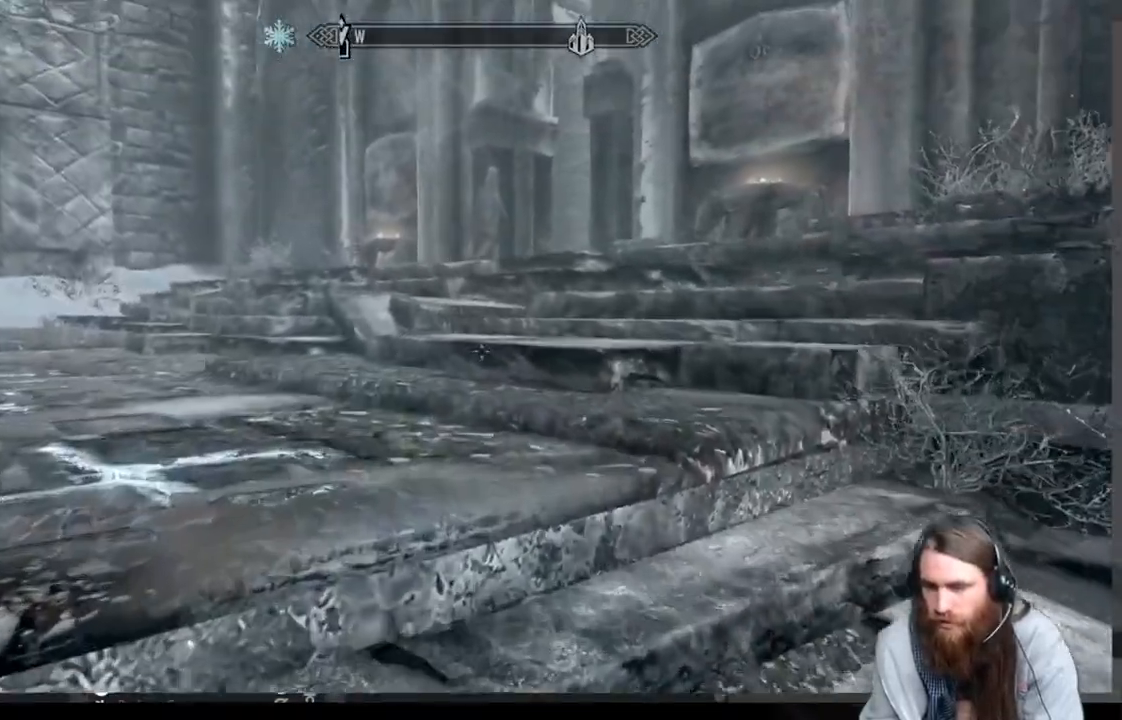
{"buttons": [], "left_stick": "up", "right_stick": "center", "events": []}
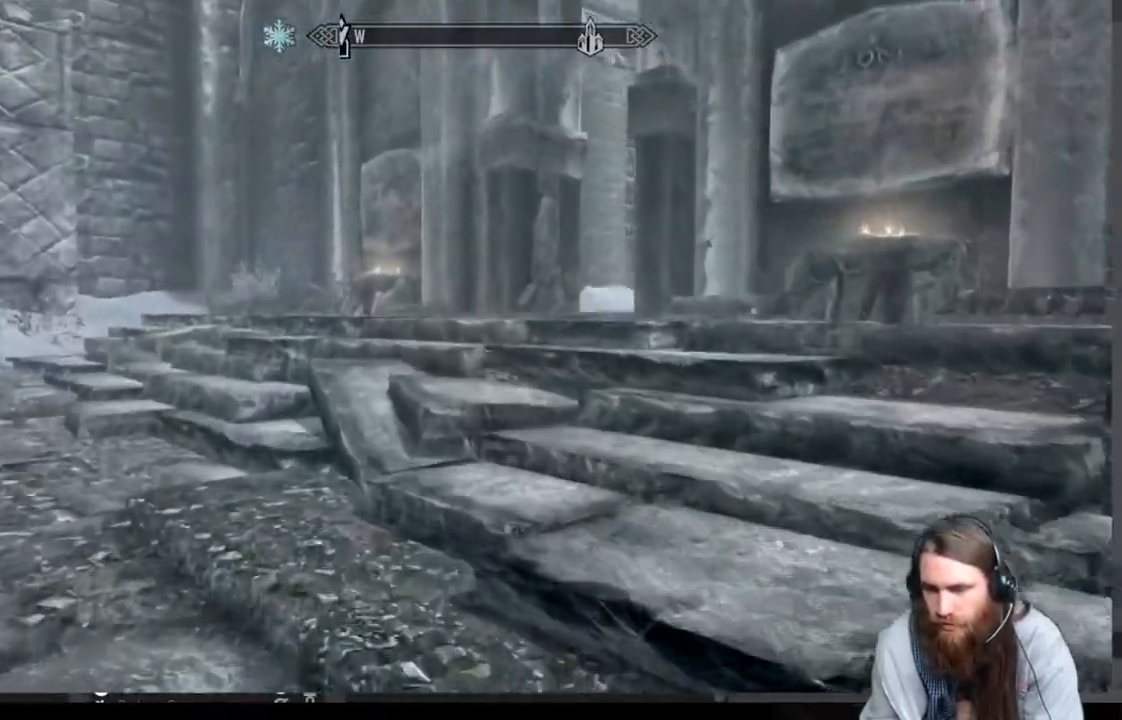
{"buttons": [], "left_stick": "up", "right_stick": "center", "events": []}
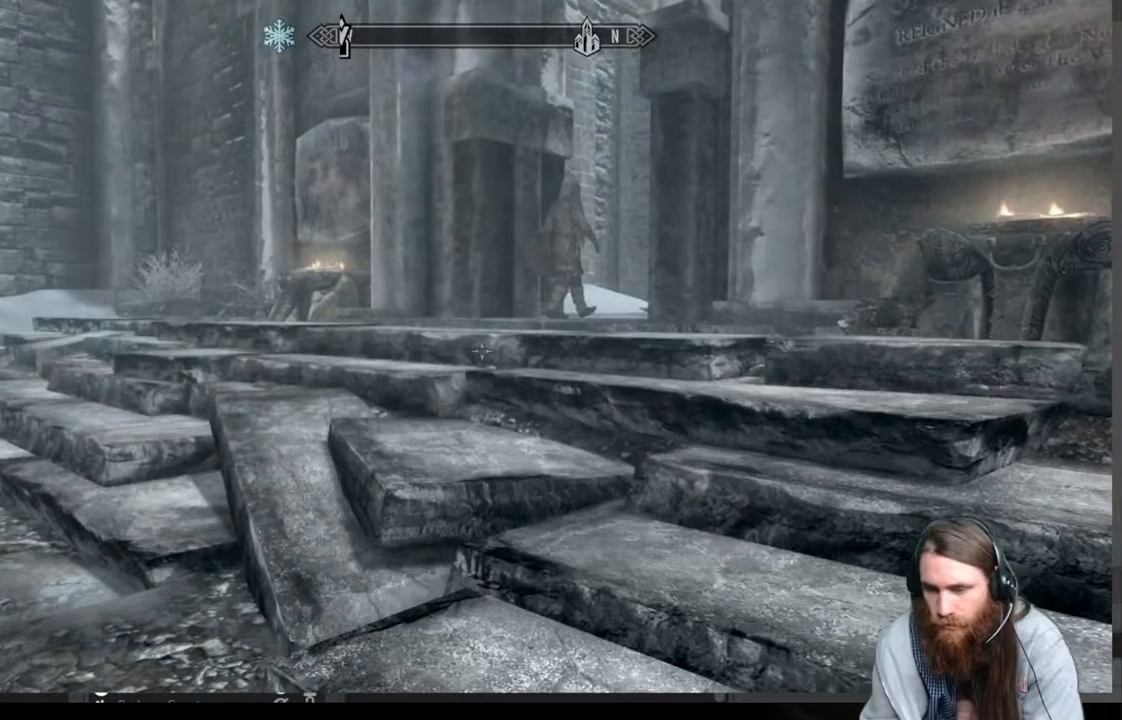
{"buttons": [], "left_stick": "up", "right_stick": "right", "events": [[350, "right_stick", "right"]]}
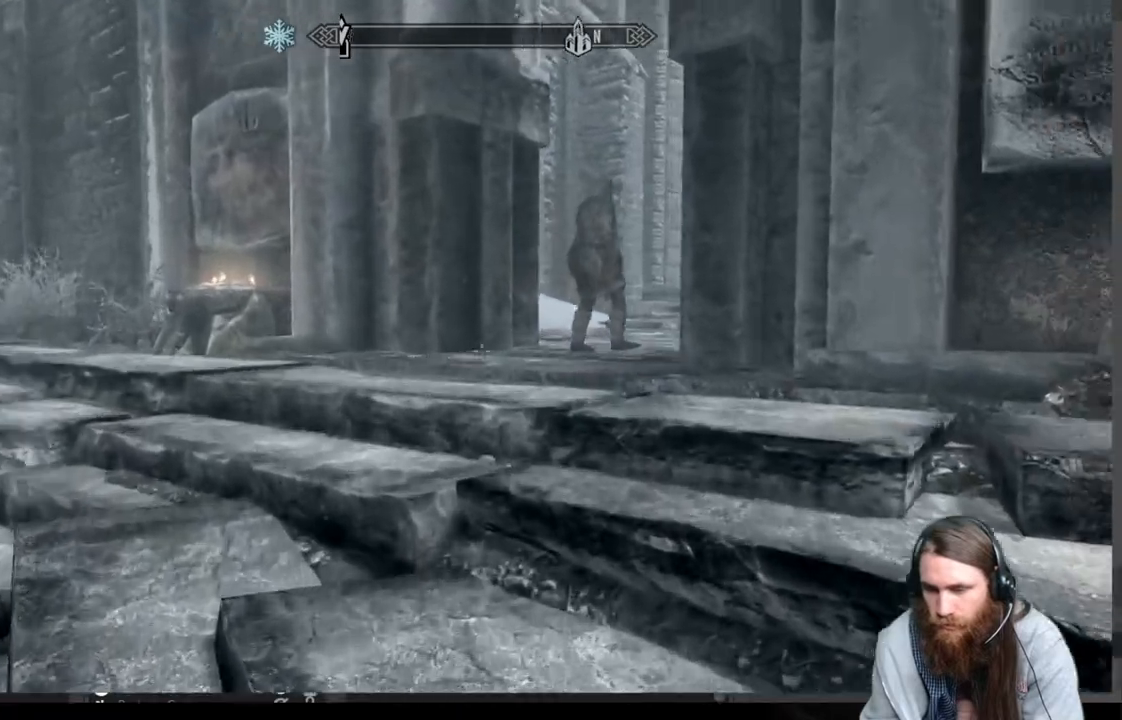
{"buttons": [], "left_stick": "up", "right_stick": "center", "events": [[33, "right_stick", "center"], [300, "right_stick", "down-right"], [383, "right_stick", "center"]]}
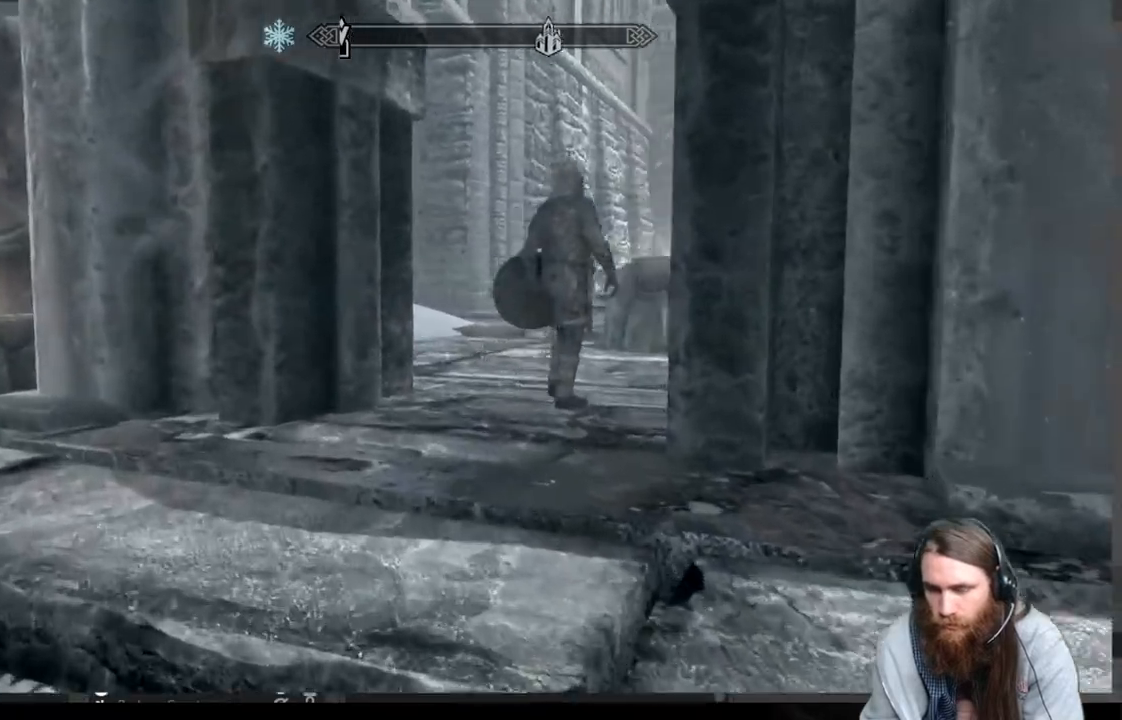
{"buttons": [], "left_stick": "up", "right_stick": "right", "events": [[133, "right_stick", "down-right"], [283, "right_stick", "center"], [433, "right_stick", "right"]]}
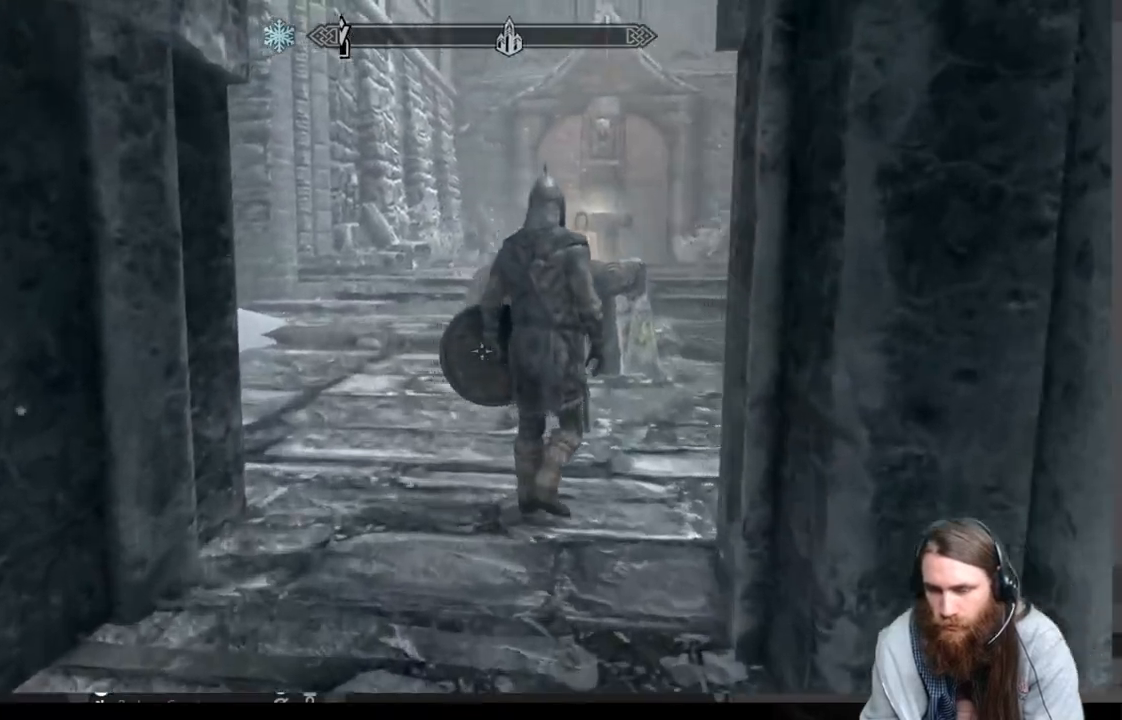
{"buttons": [], "left_stick": "up", "right_stick": "center", "events": [[50, "right_stick", "center"]]}
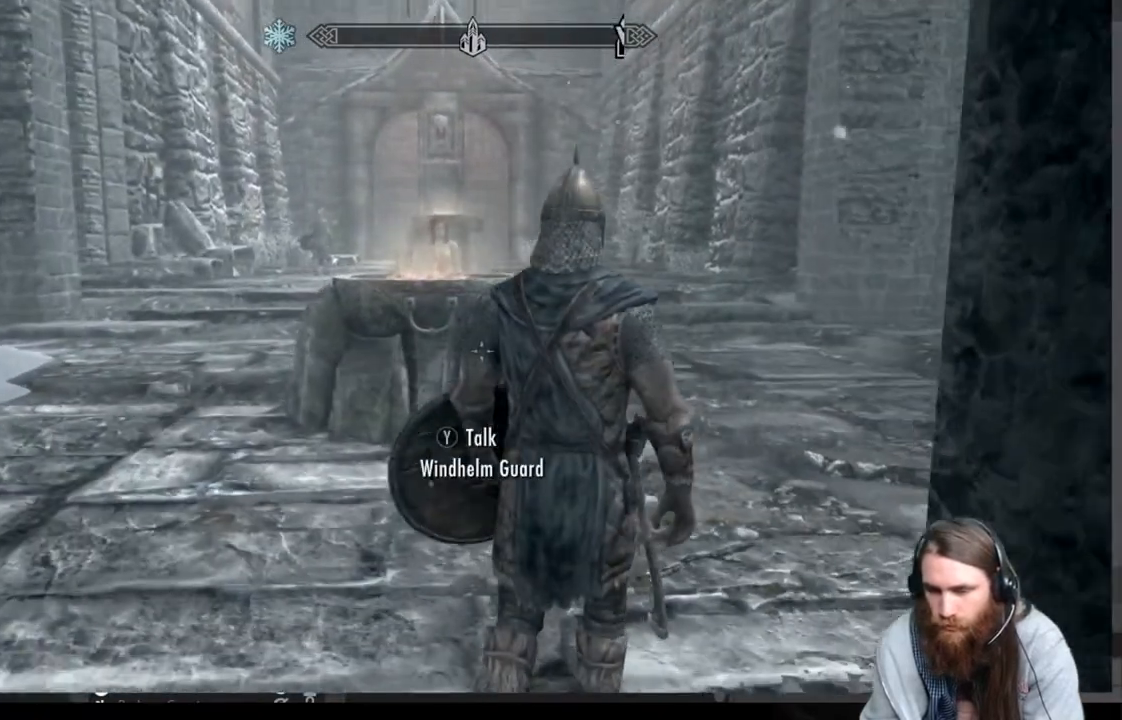
{"buttons": [], "left_stick": "center", "right_stick": "center", "events": [[100, "Y", "down"], [100, "left_stick", "center"], [250, "Y", "up"]]}